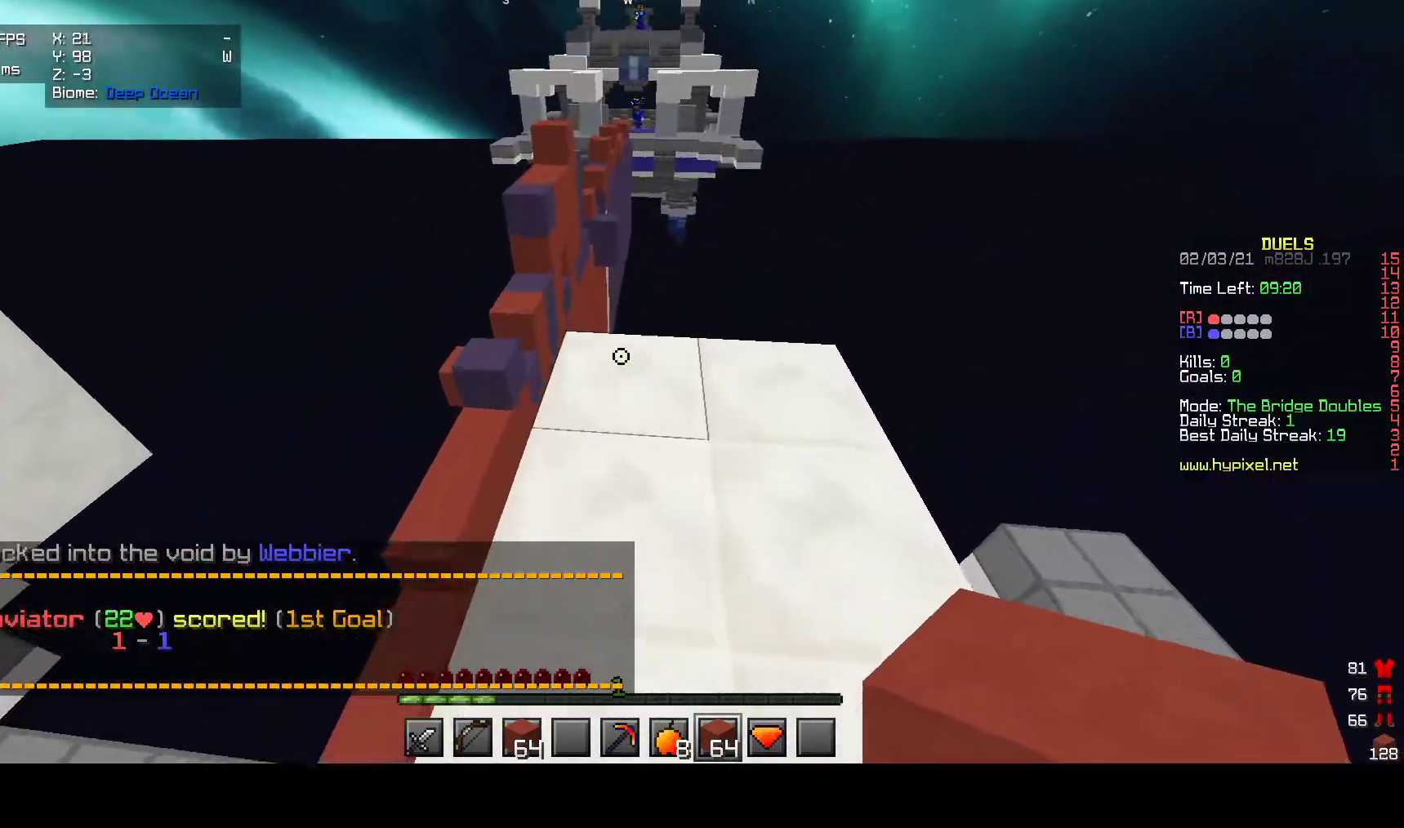
Gameplay with keyboard and mouse; each line is a JSON object with the keys and mouse buttons held at the frame after it. "events" lists presses ("down") and releases ("up") of "a", "d", "s", "w", "mouse_left" and "mouse_right" between this image and that frame as [ms after this image, input, new state], when the widget could be followed in between. "mouse_left", "mouse_right" = the "left", "right" buttons of the "mouse" list. No other keys are recorded. Fast repeated clicks can show as one long hold. Mouse movement is not recorded.
{"keys": ["w"], "mouse": [], "events": []}
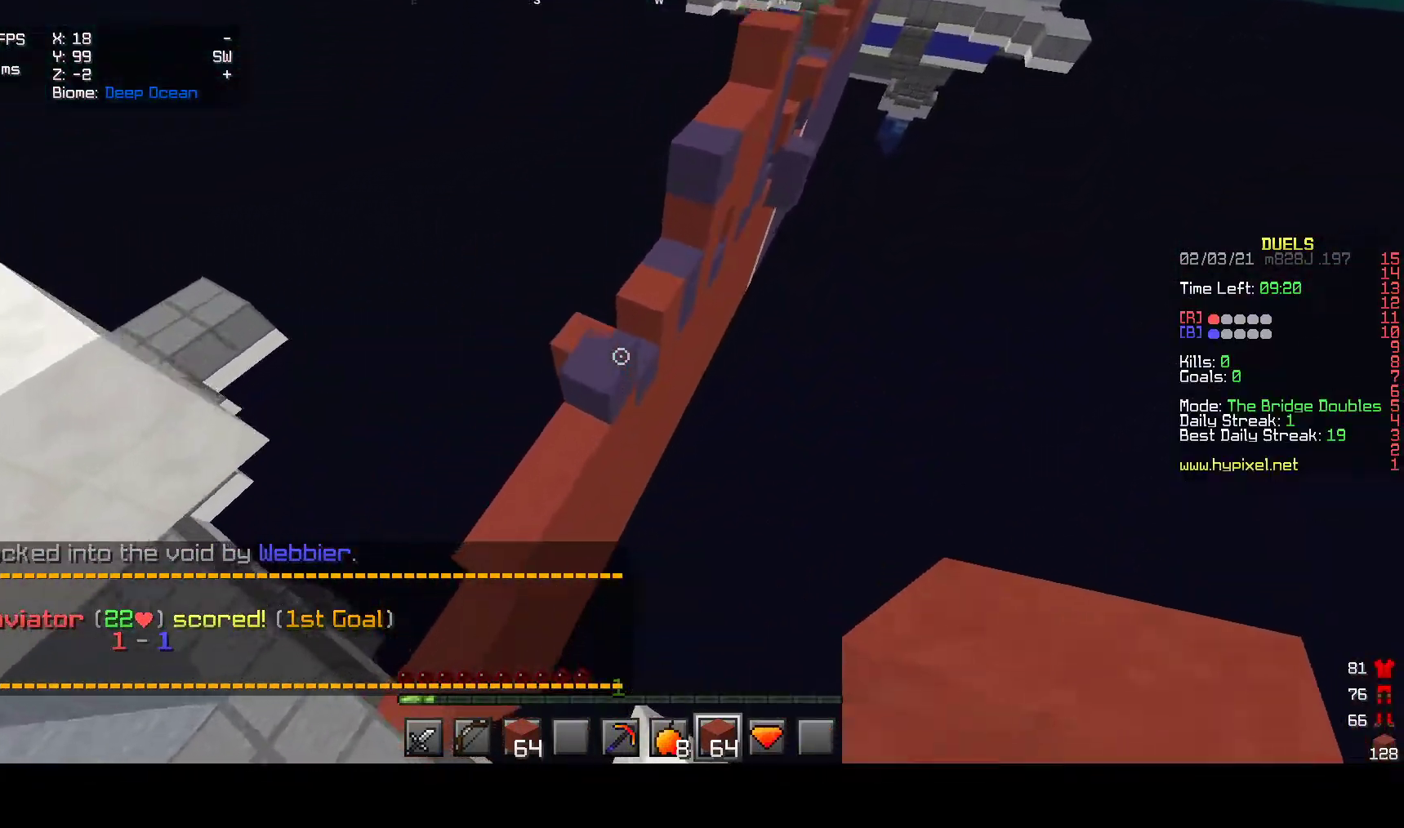
{"keys": ["w"], "mouse": ["right"], "events": [[267, "a", "down"], [400, "a", "up"], [500, "mouse_right", "down"]]}
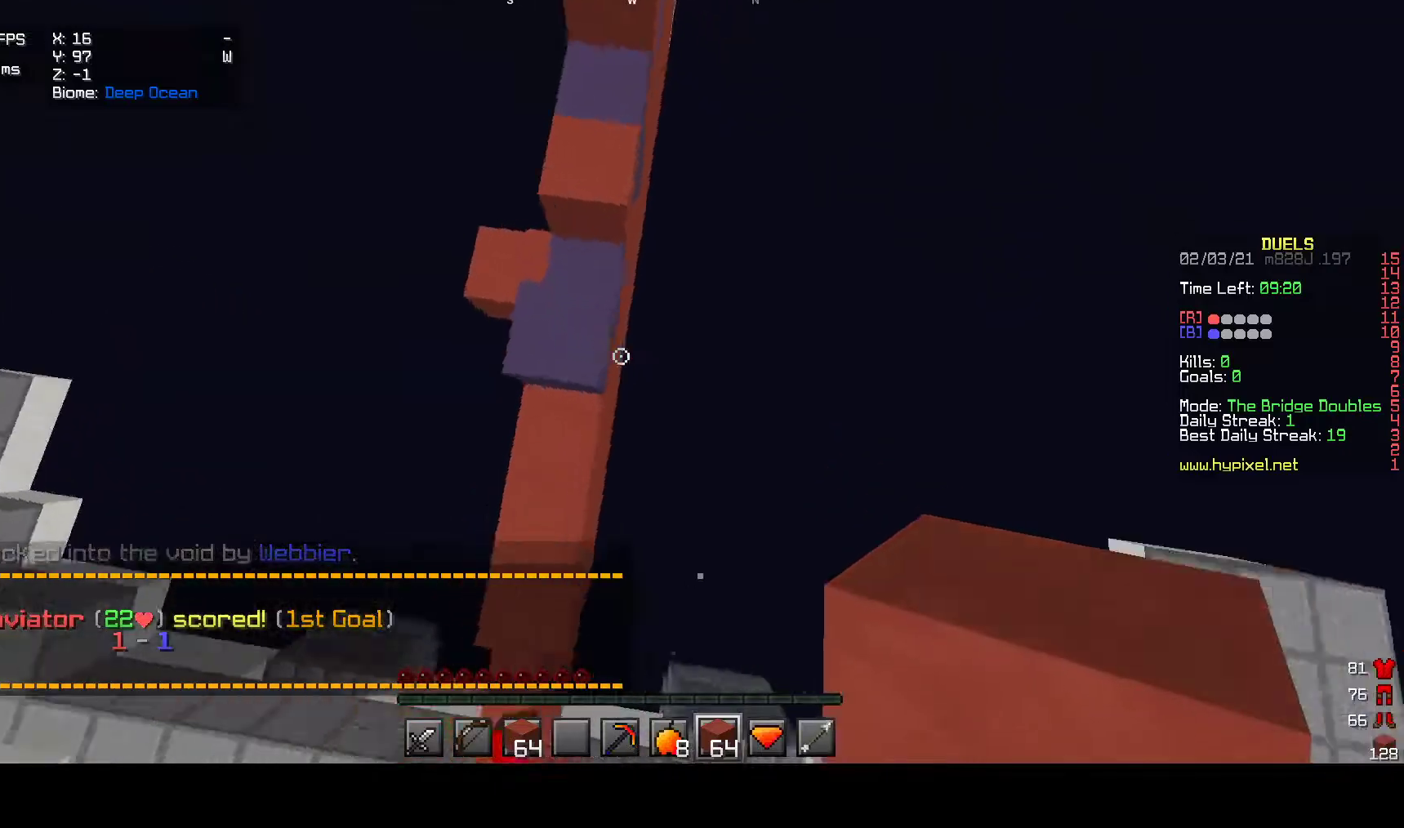
{"keys": ["w"], "mouse": ["right"], "events": []}
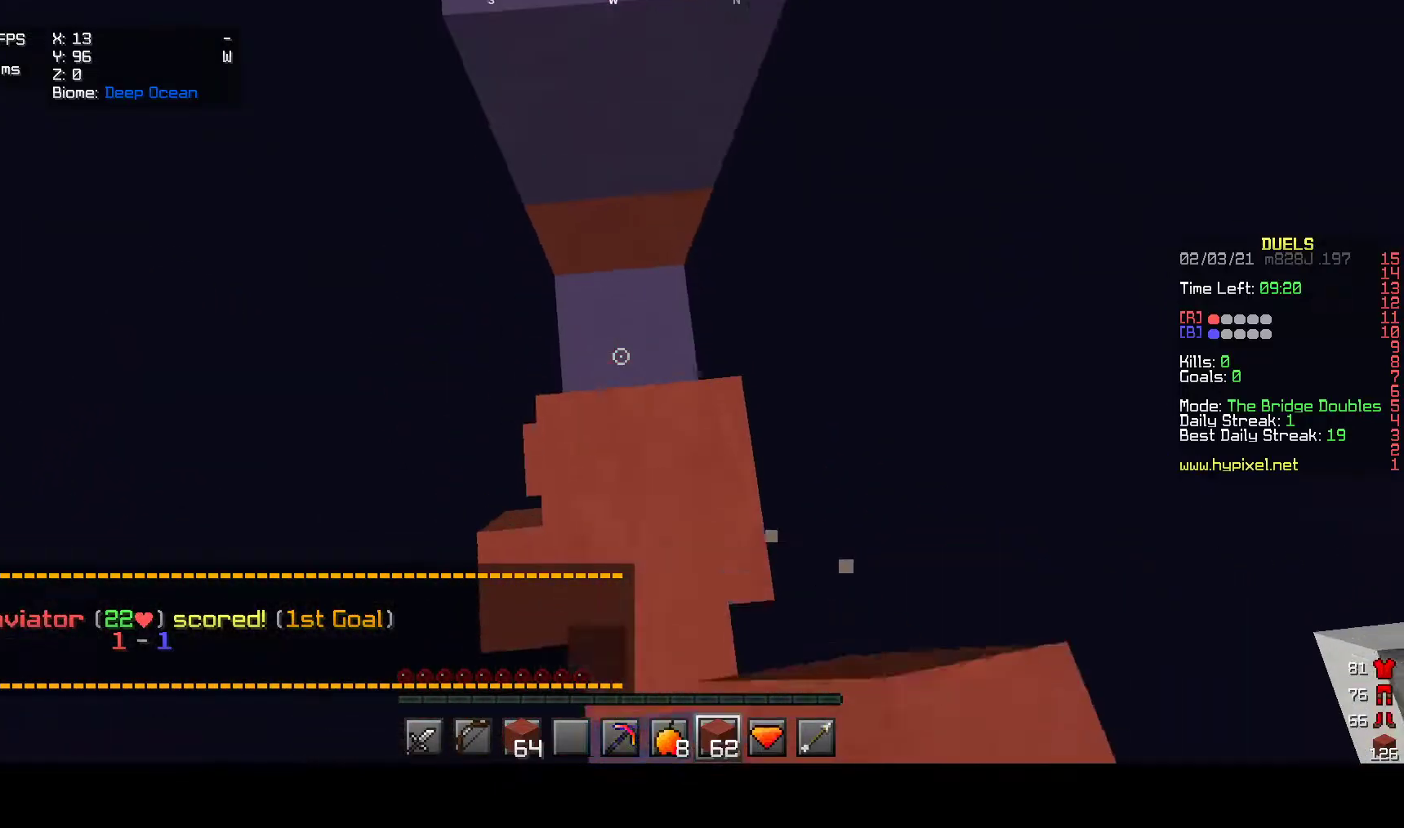
{"keys": ["w"], "mouse": [], "events": [[117, "mouse_right", "up"]]}
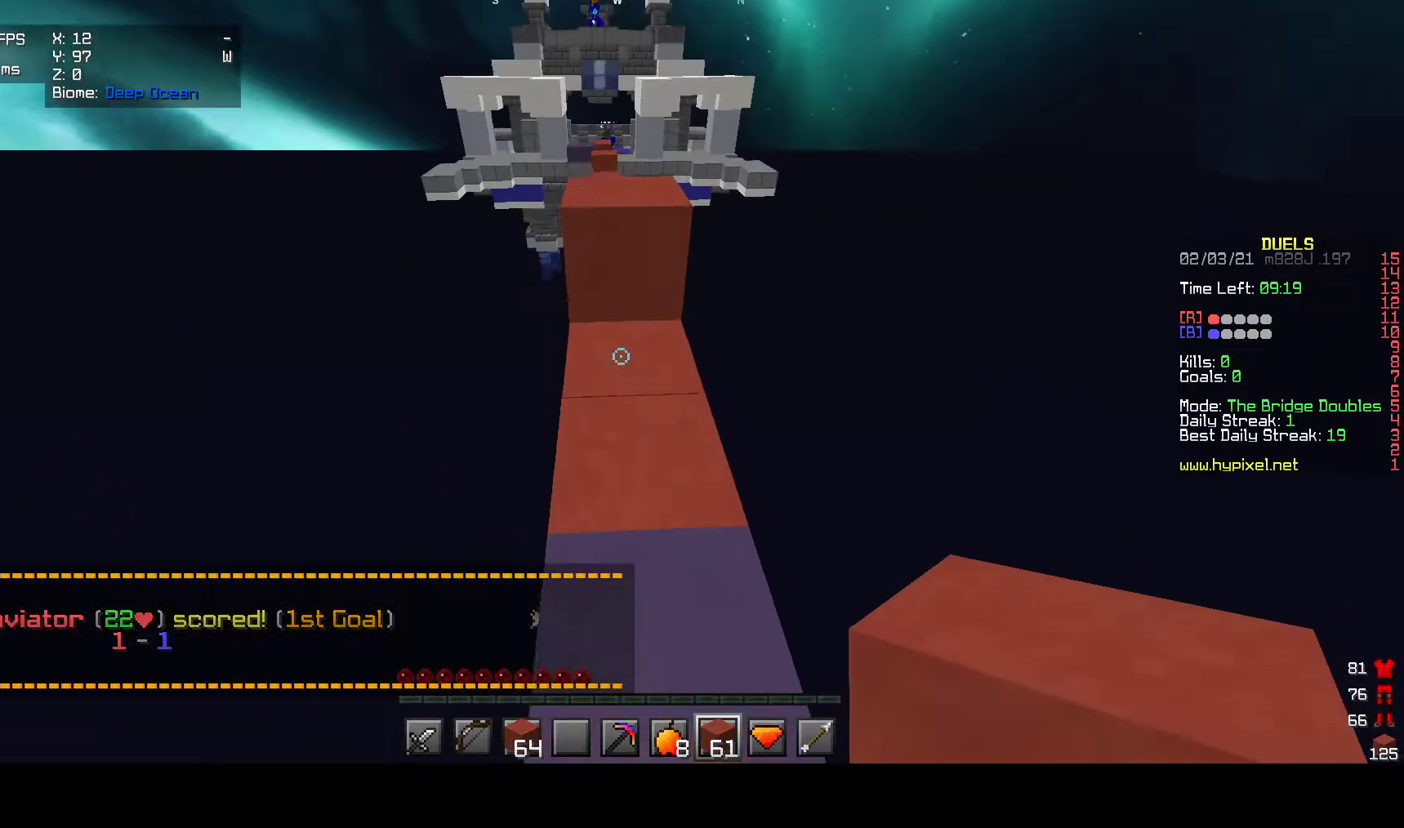
{"keys": ["w"], "mouse": [], "events": []}
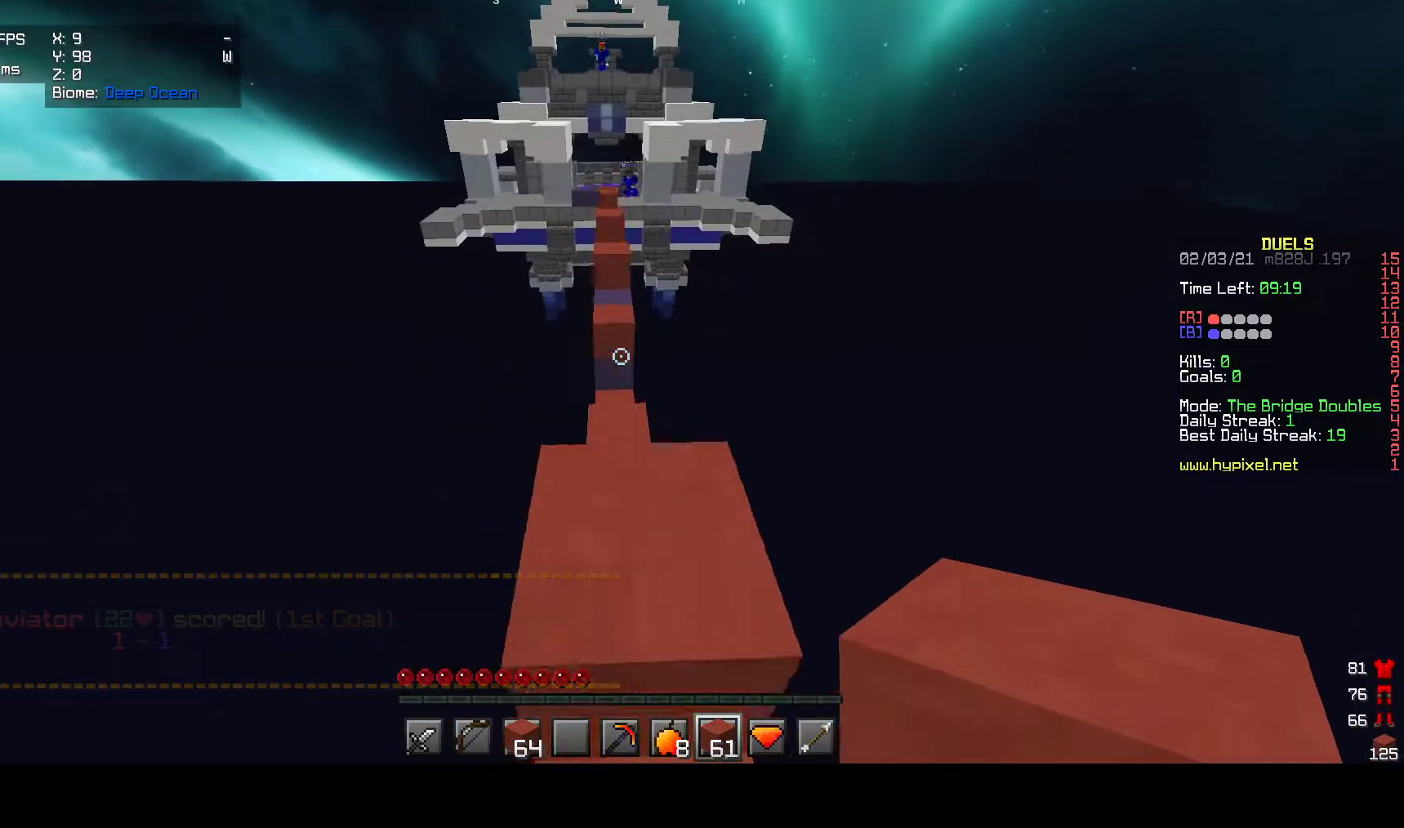
{"keys": ["w"], "mouse": [], "events": []}
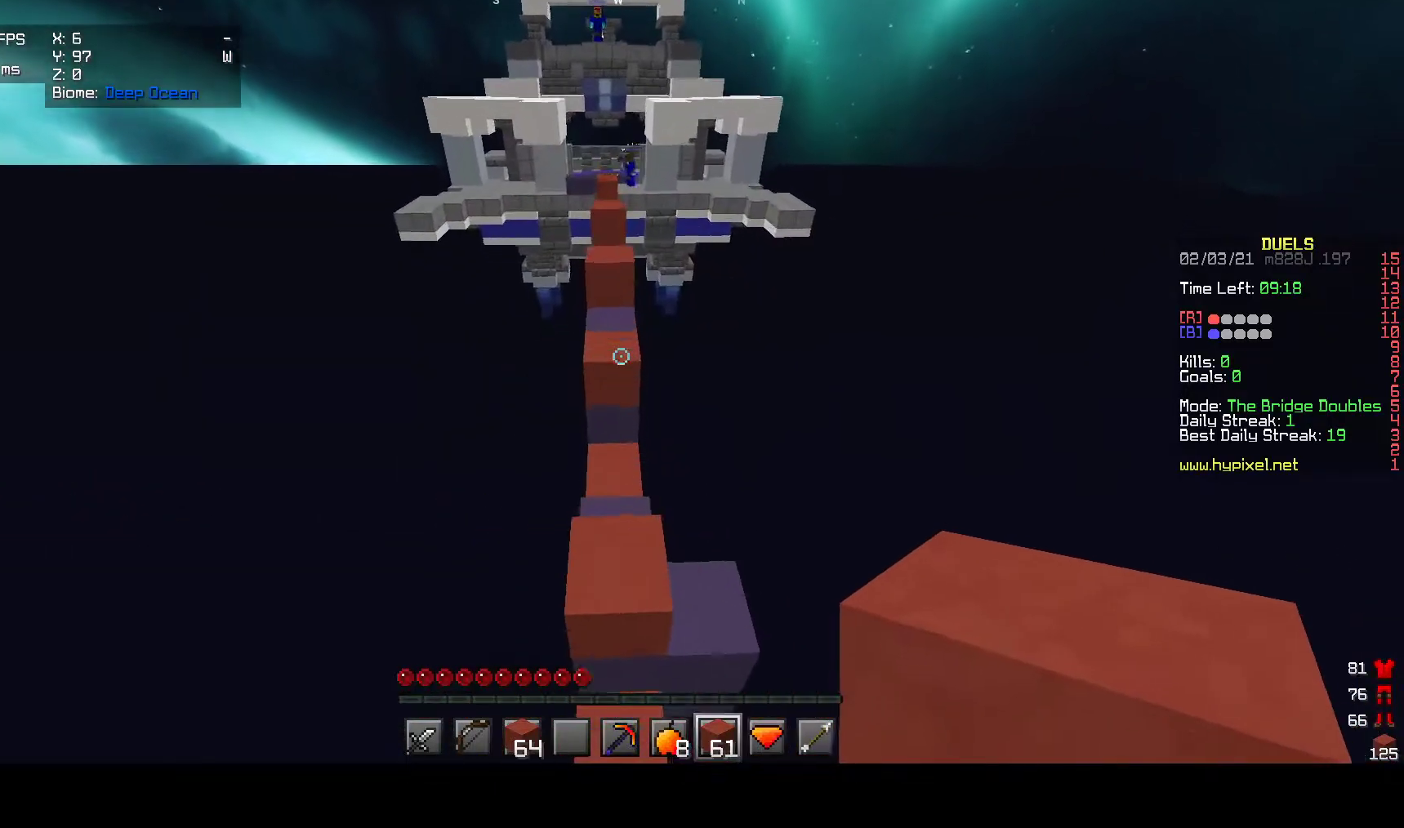
{"keys": ["w"], "mouse": [], "events": []}
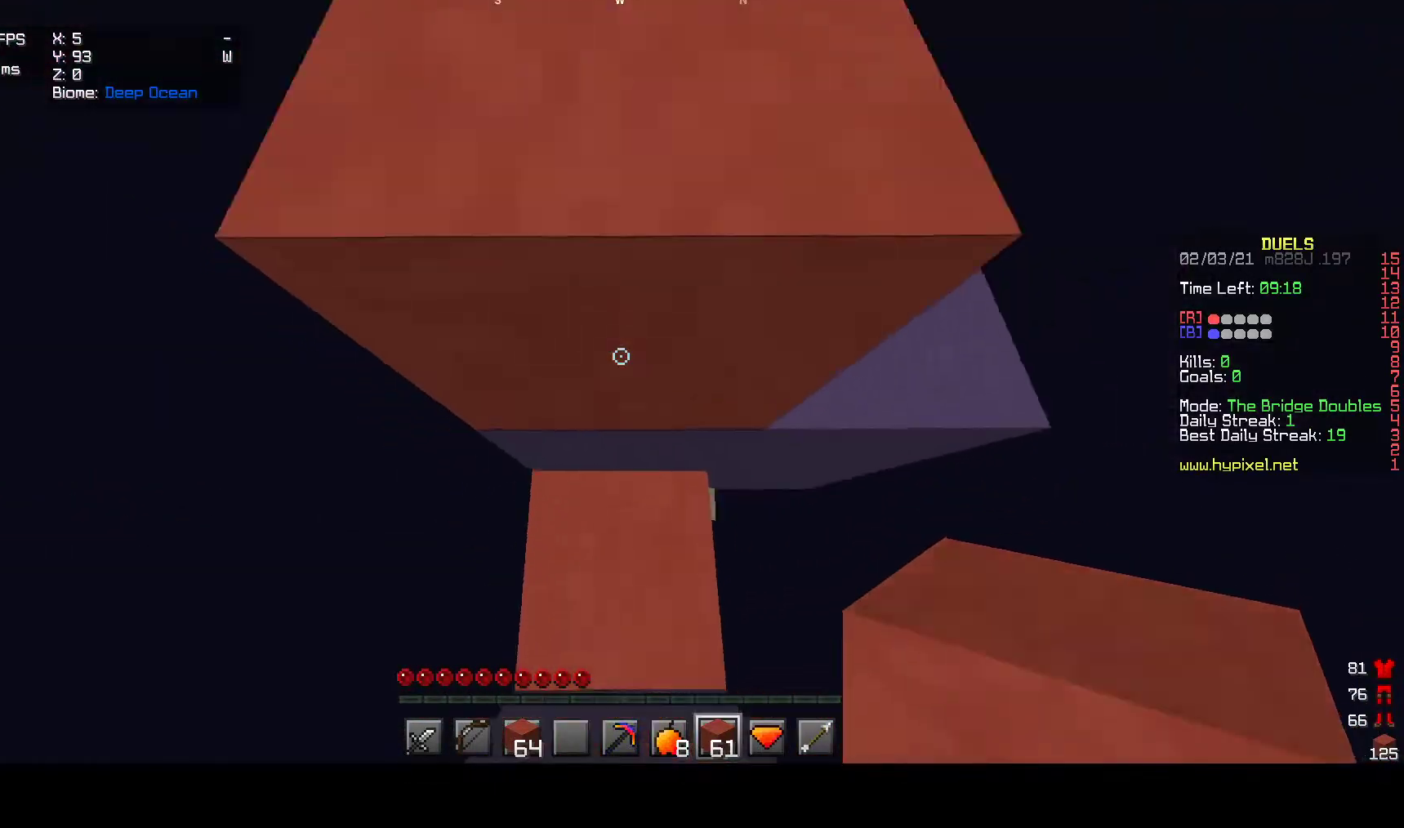
{"keys": ["w"], "mouse": [], "events": [[150, "mouse_right", "down"], [333, "mouse_right", "up"]]}
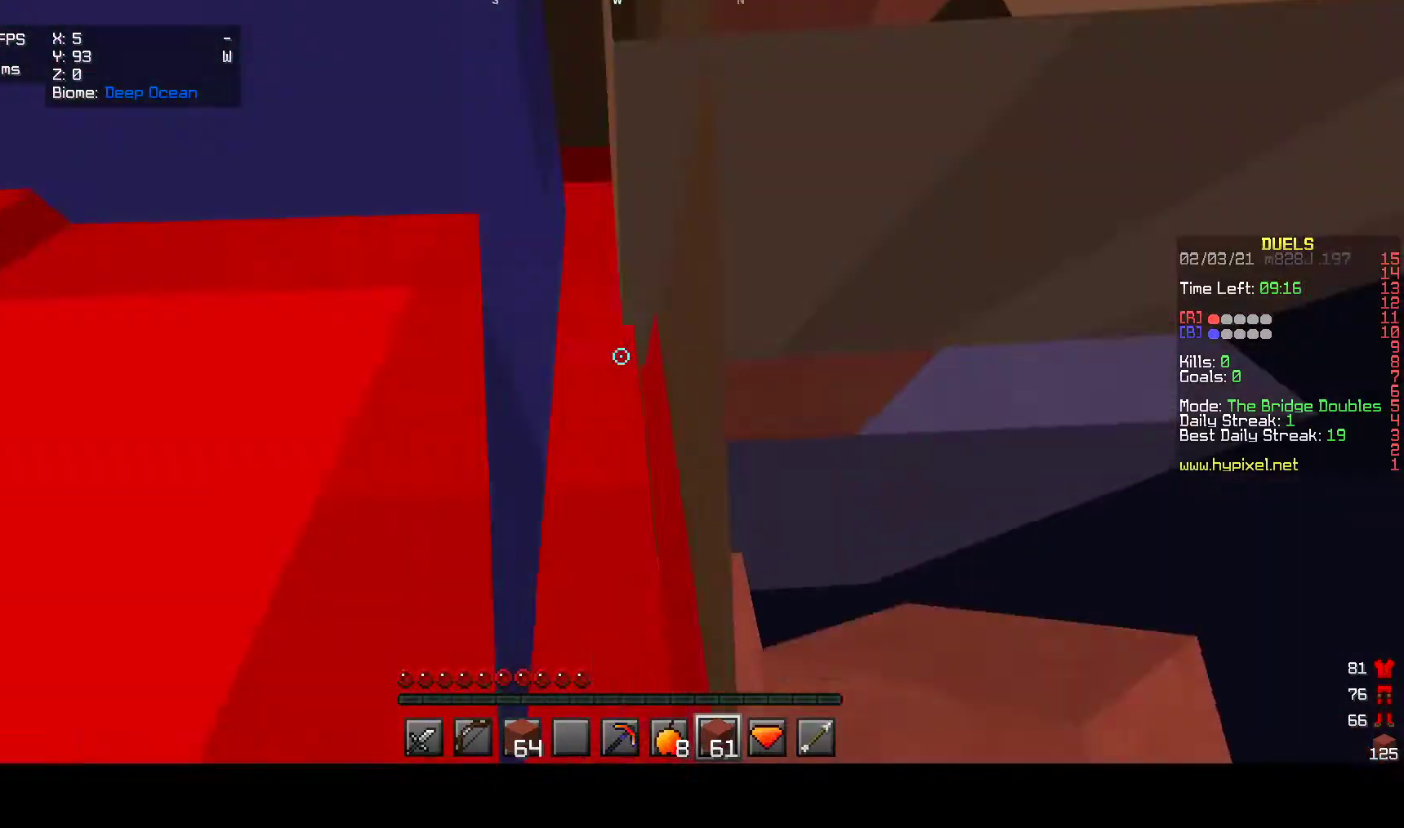
{"keys": ["s"], "mouse": [], "events": [[183, "w", "up"], [400, "s", "down"]]}
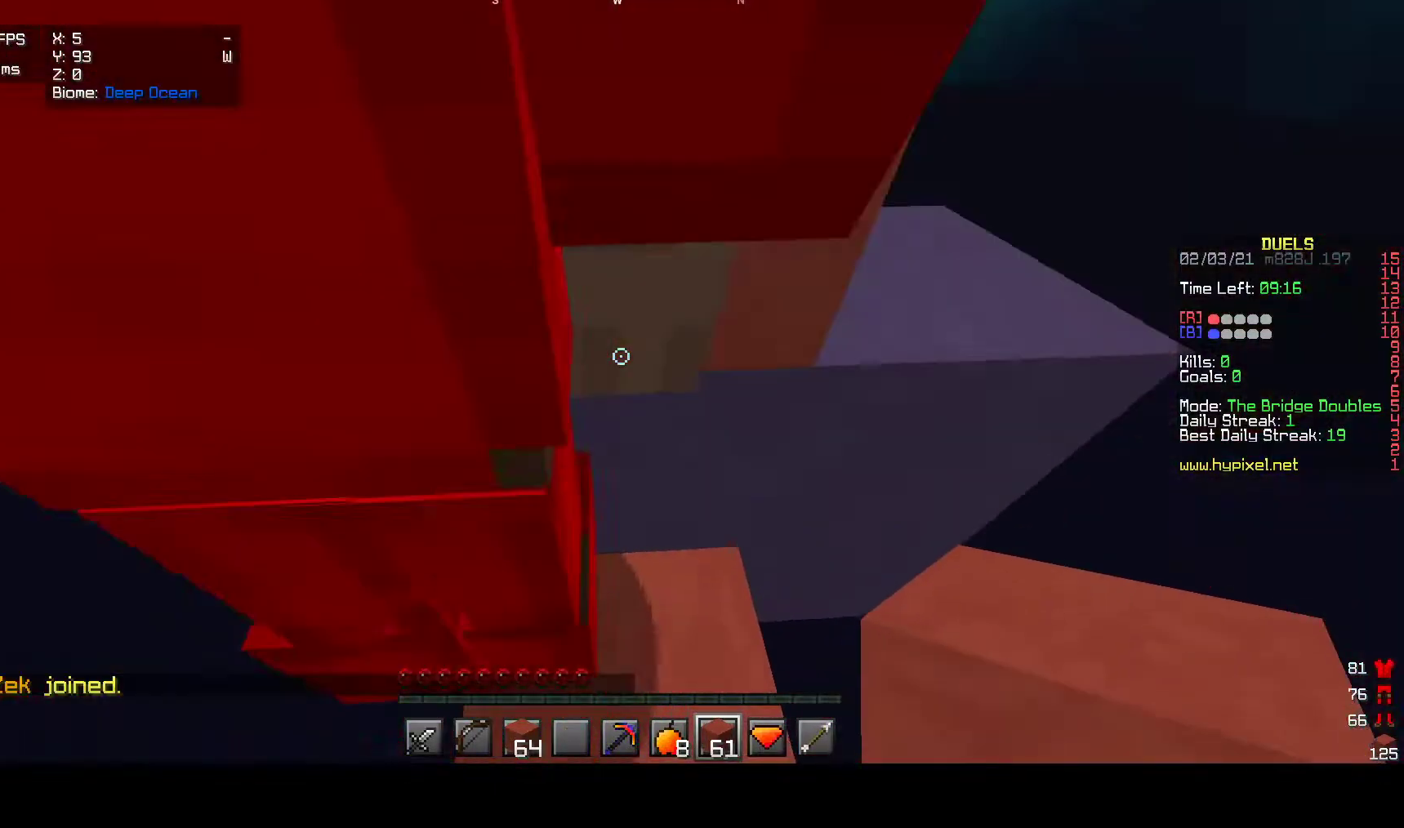
{"keys": ["s"], "mouse": [], "events": []}
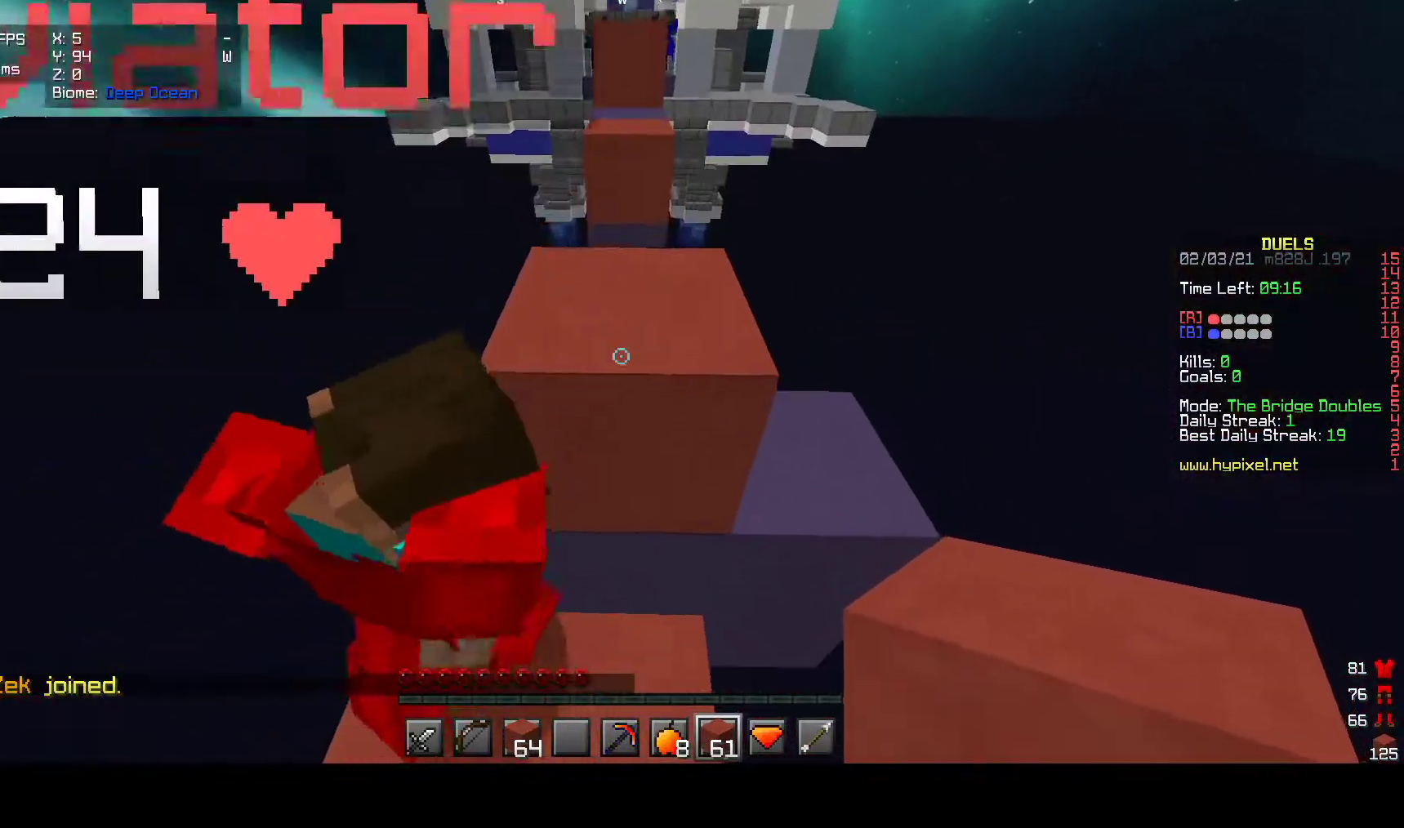
{"keys": ["s"], "mouse": [], "events": []}
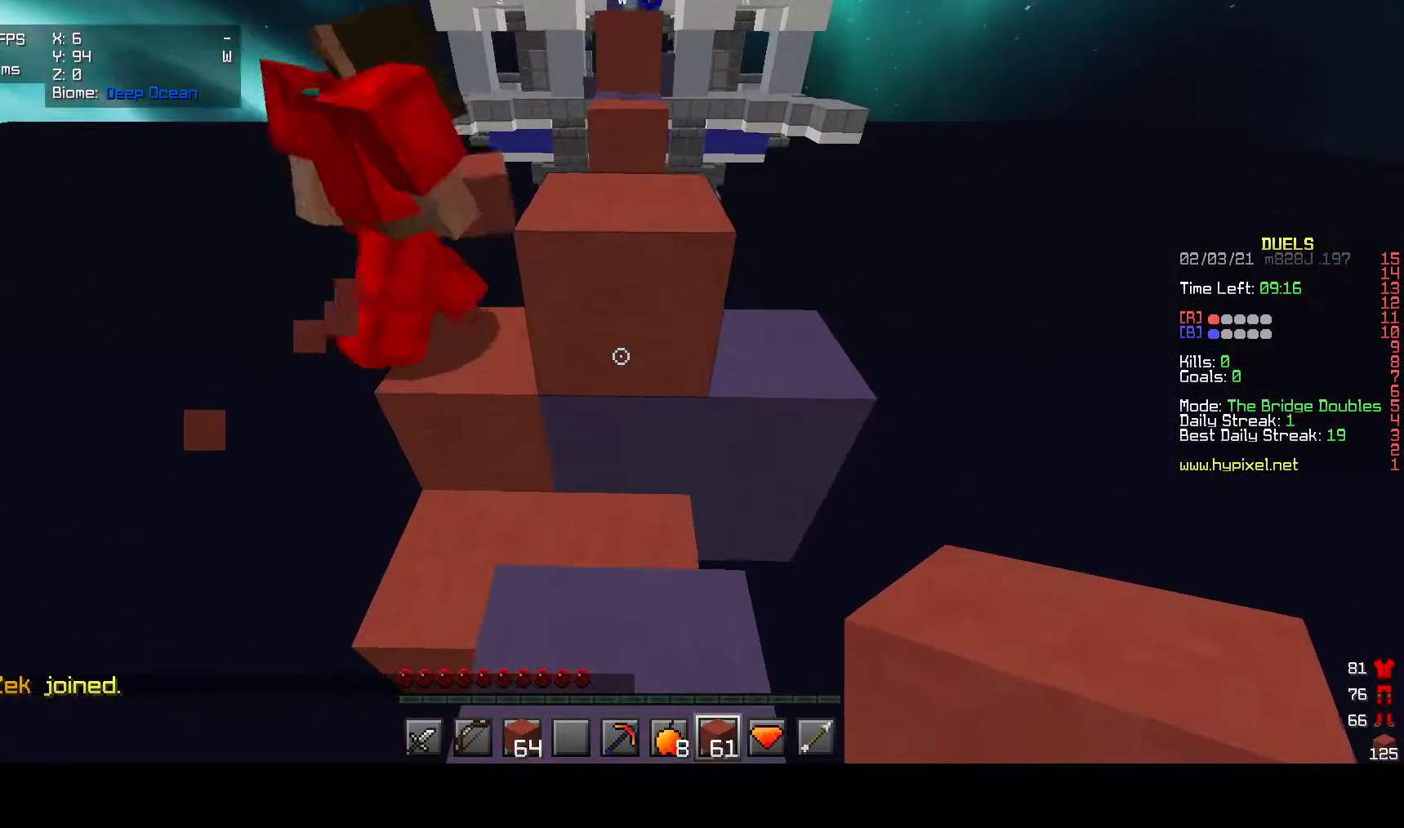
{"keys": ["w"], "mouse": [], "events": [[100, "s", "up"], [200, "mouse_right", "down"], [333, "w", "down"], [350, "mouse_right", "up"]]}
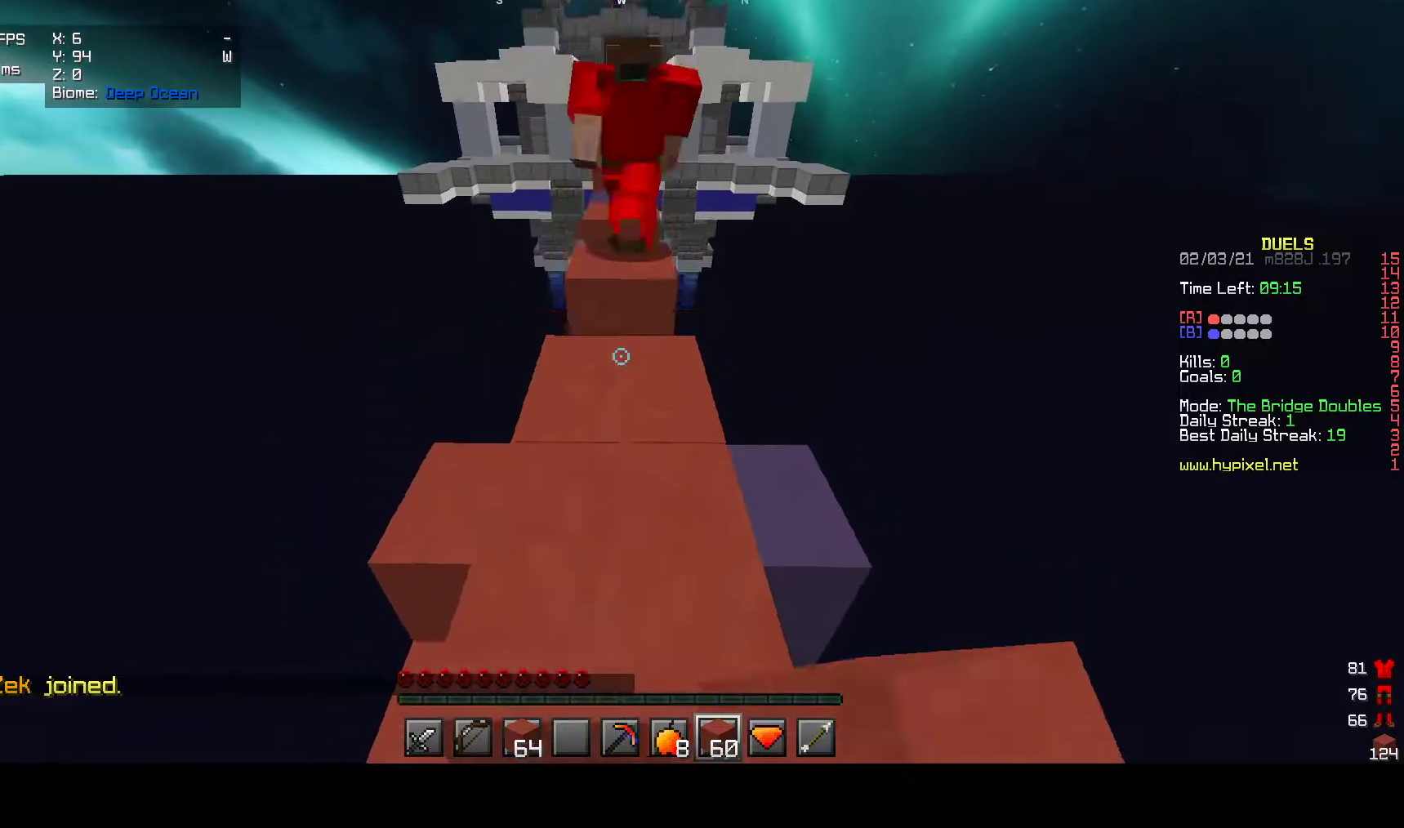
{"keys": [], "mouse": ["right"], "events": [[450, "w", "up"], [500, "mouse_right", "down"]]}
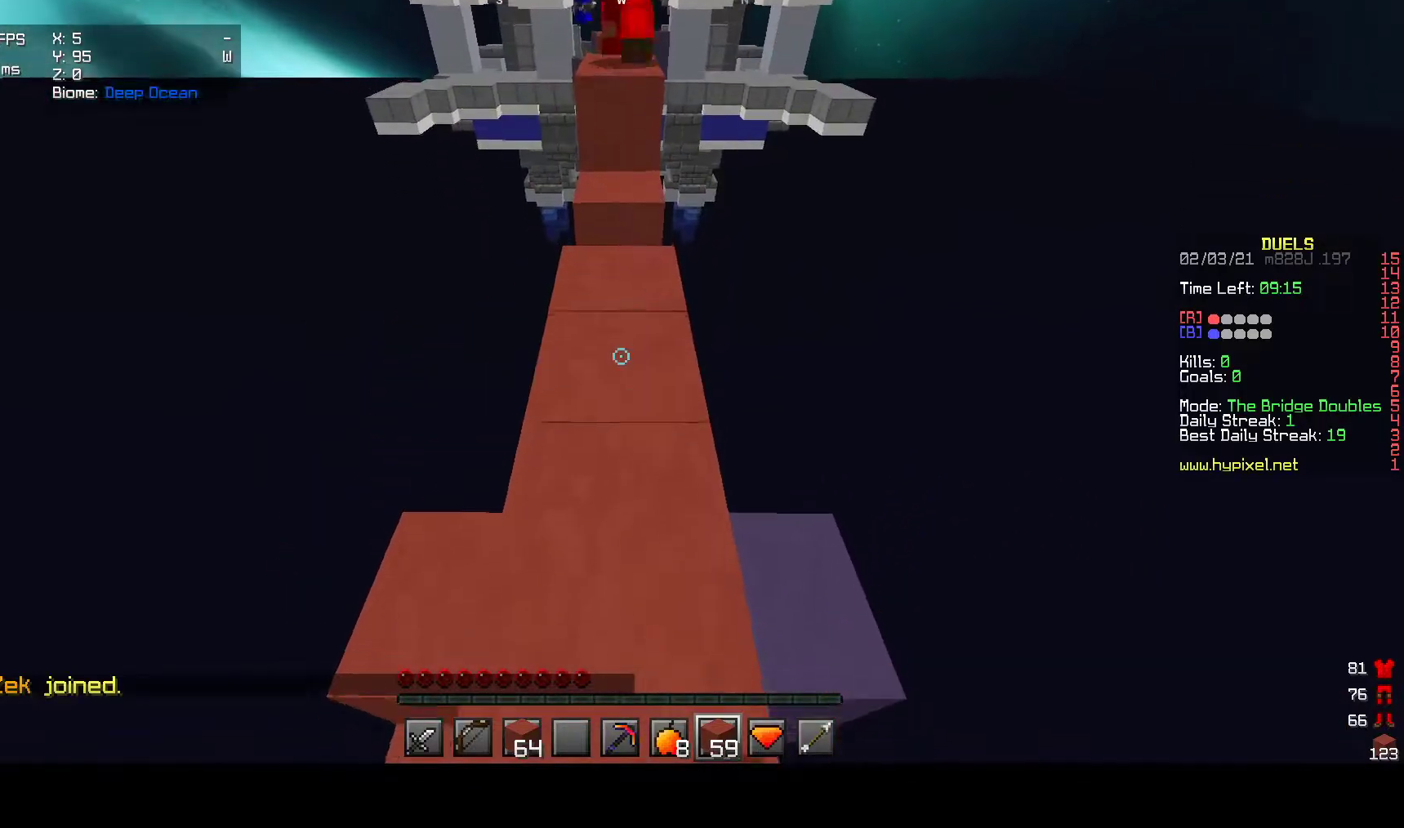
{"keys": ["w"], "mouse": [], "events": [[133, "mouse_right", "up"], [200, "w", "down"]]}
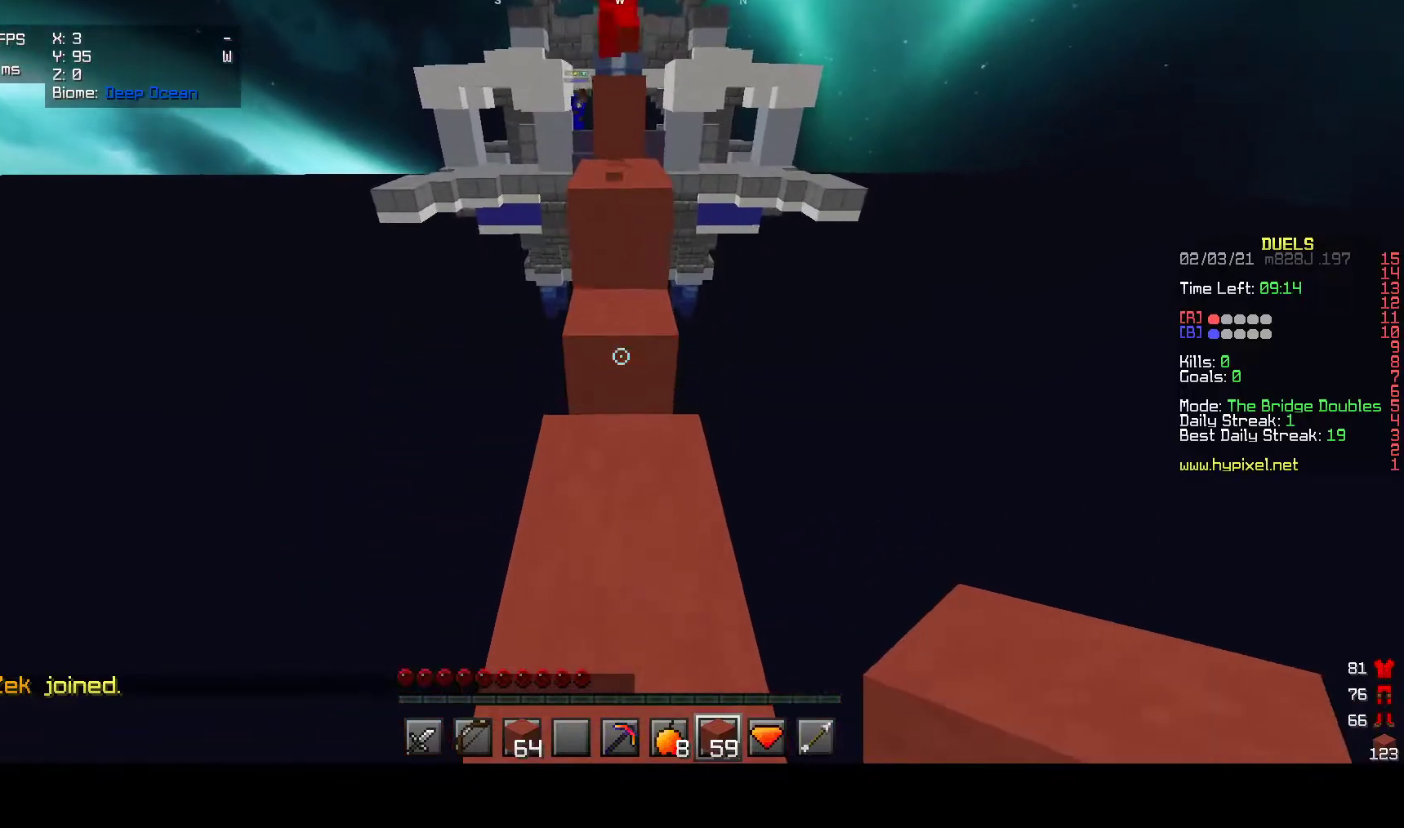
{"keys": [], "mouse": ["right"], "events": [[17, "w", "up"], [50, "mouse_right", "down"], [217, "mouse_right", "up"], [283, "w", "down"], [467, "mouse_right", "down"], [467, "w", "up"]]}
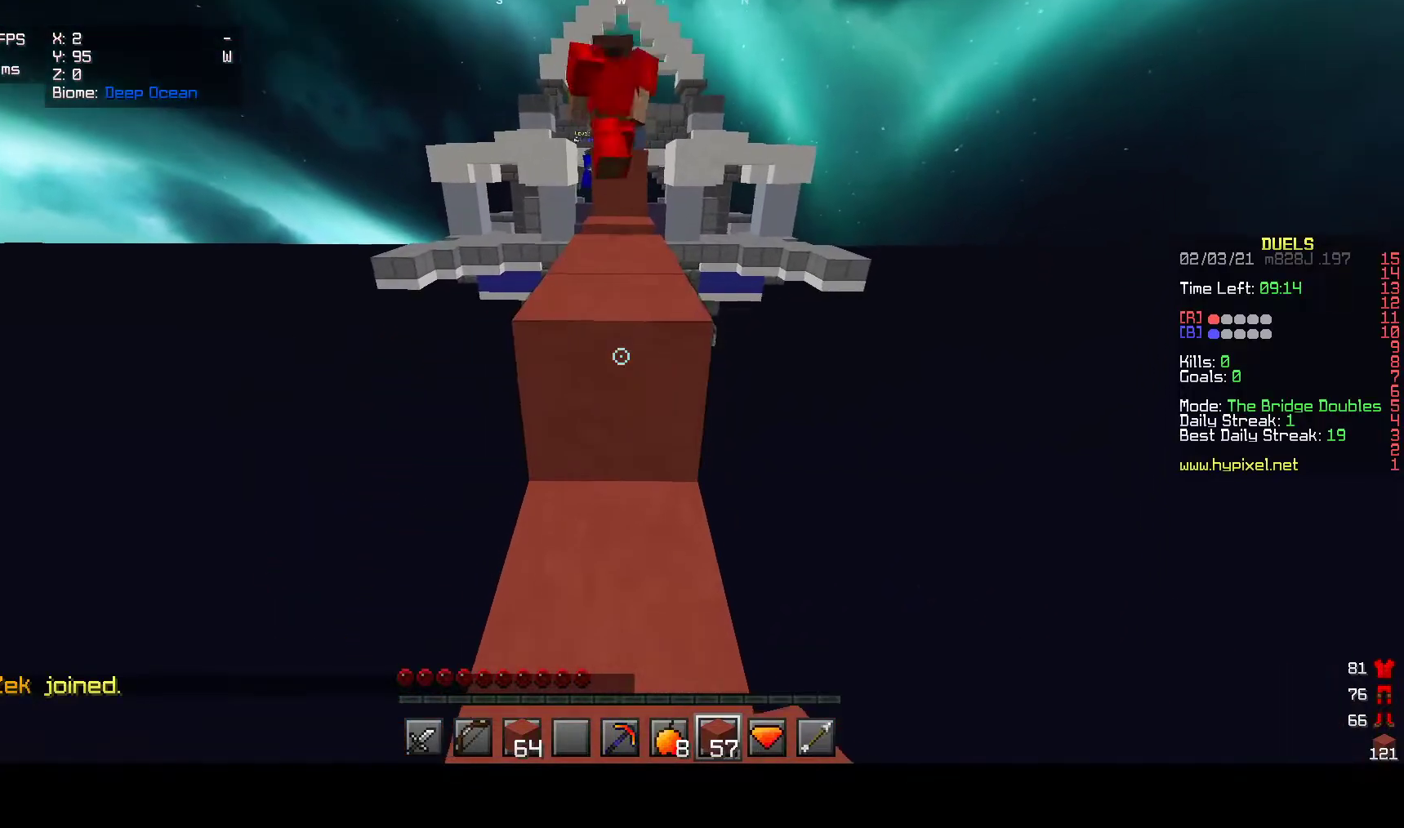
{"keys": ["w"], "mouse": [], "events": [[83, "mouse_right", "up"], [100, "w", "down"]]}
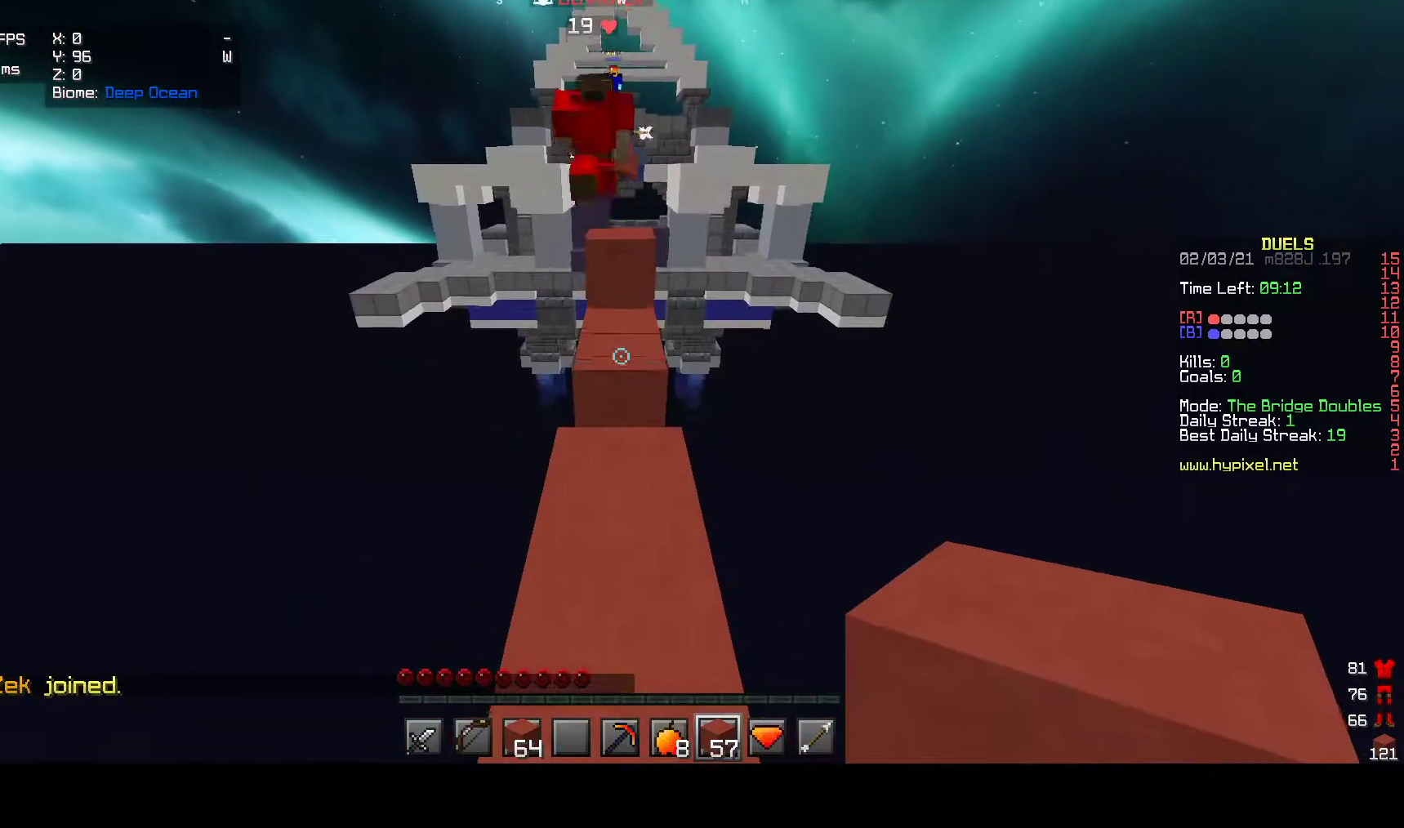
{"keys": ["s"], "mouse": ["right"], "events": [[317, "w", "up"], [450, "s", "down"], [467, "mouse_right", "down"]]}
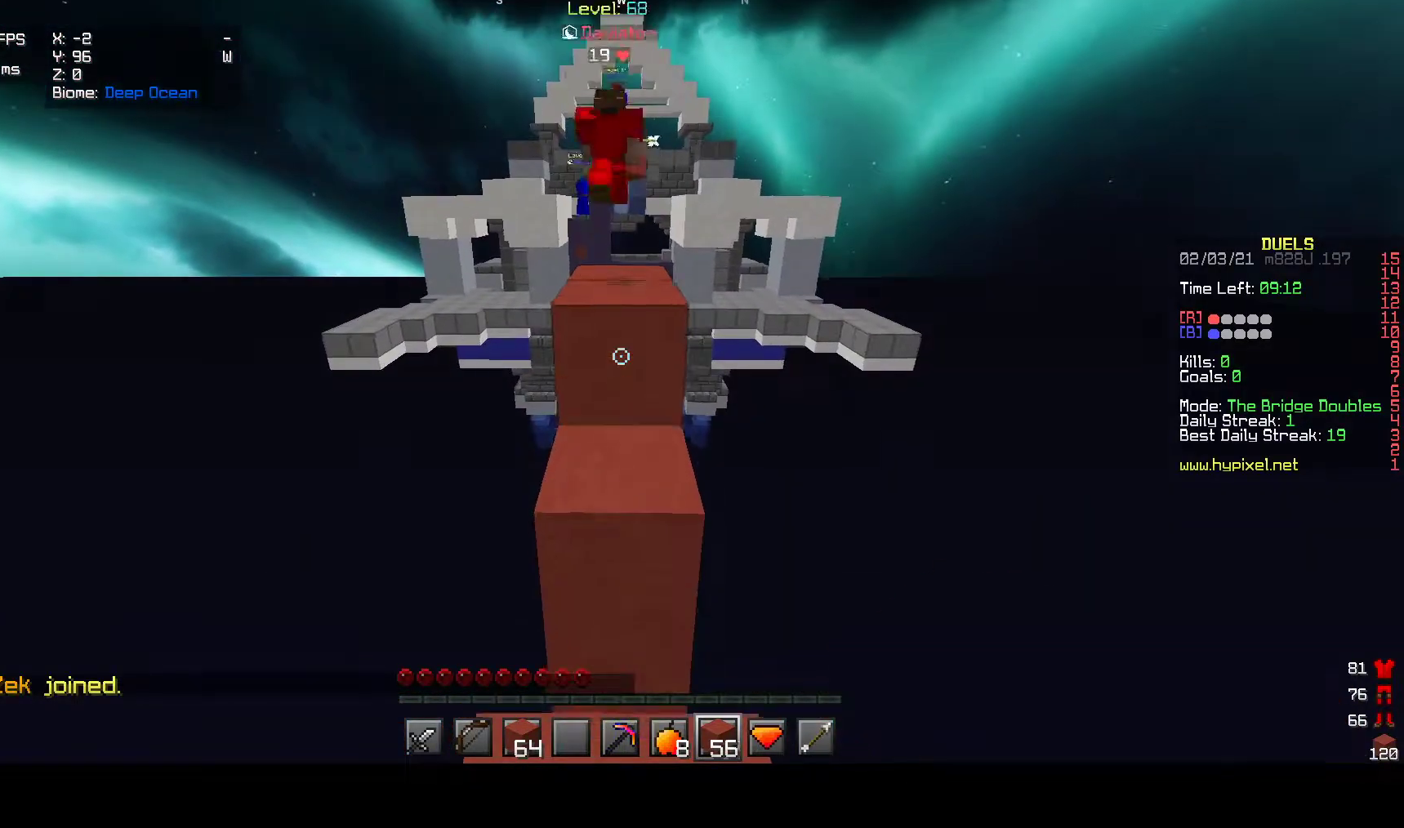
{"keys": ["w"], "mouse": [], "events": [[367, "mouse_right", "up"], [367, "s", "up"], [483, "w", "down"]]}
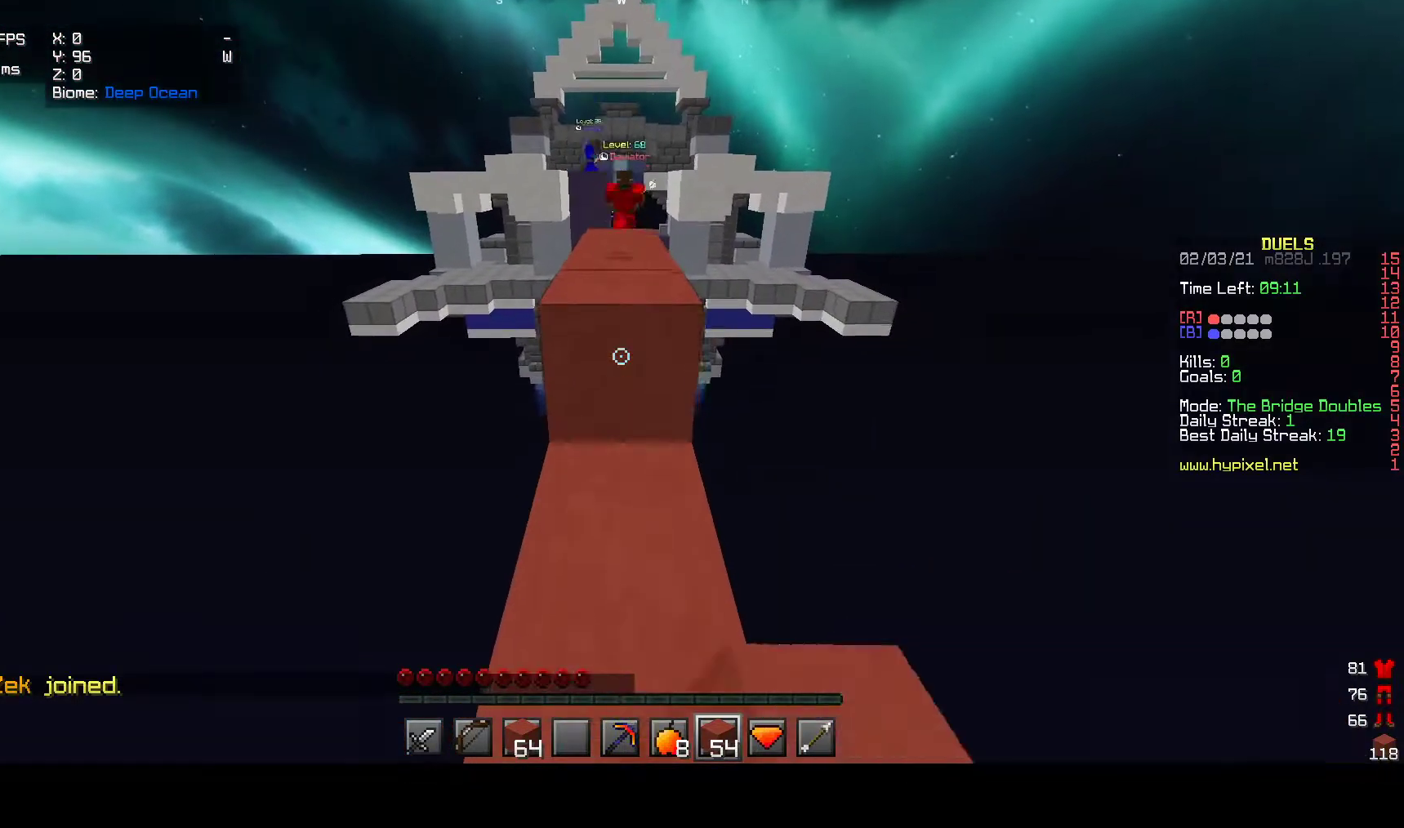
{"keys": ["w"], "mouse": [], "events": []}
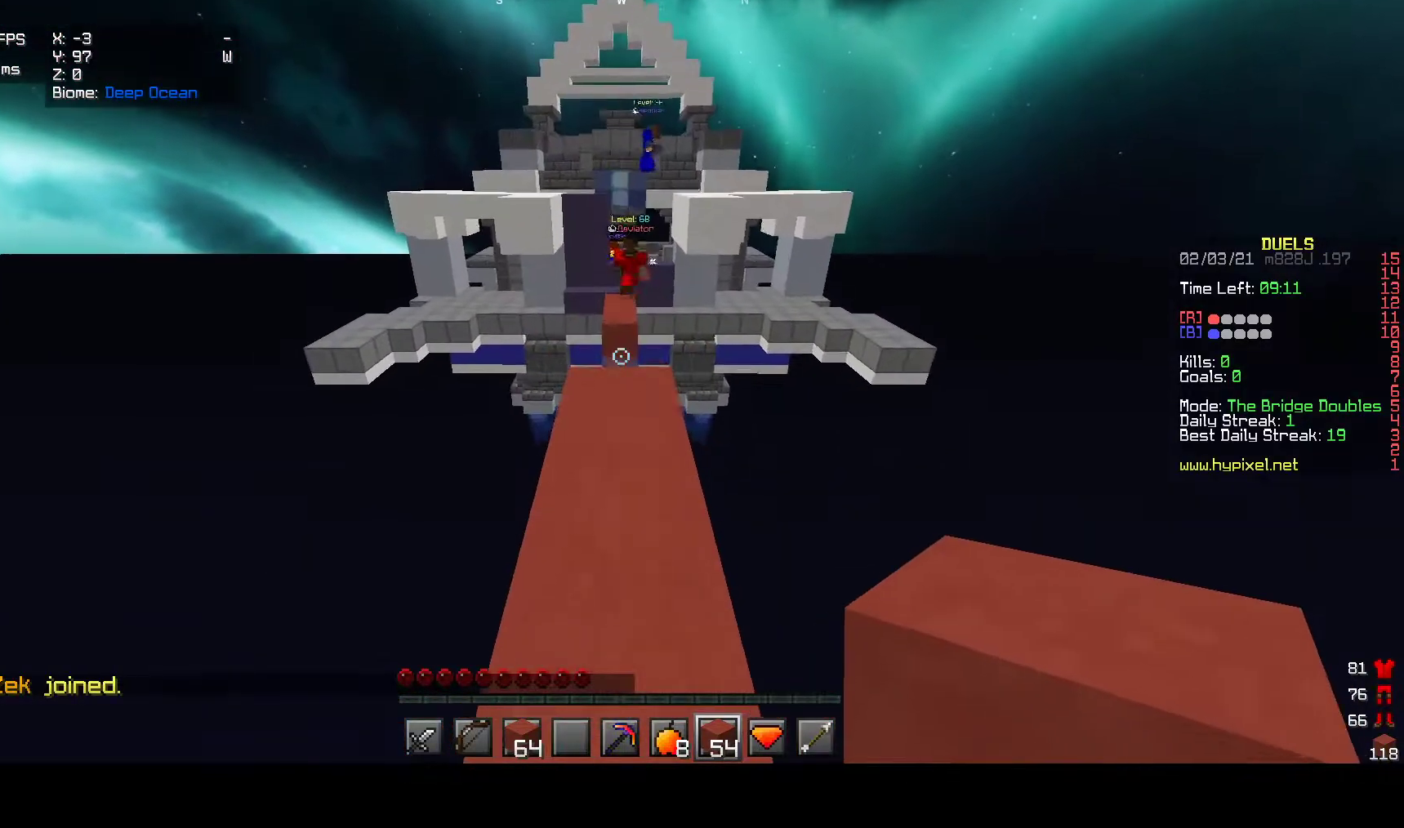
{"keys": ["w"], "mouse": [], "events": [[283, "w", "up"], [450, "w", "down"]]}
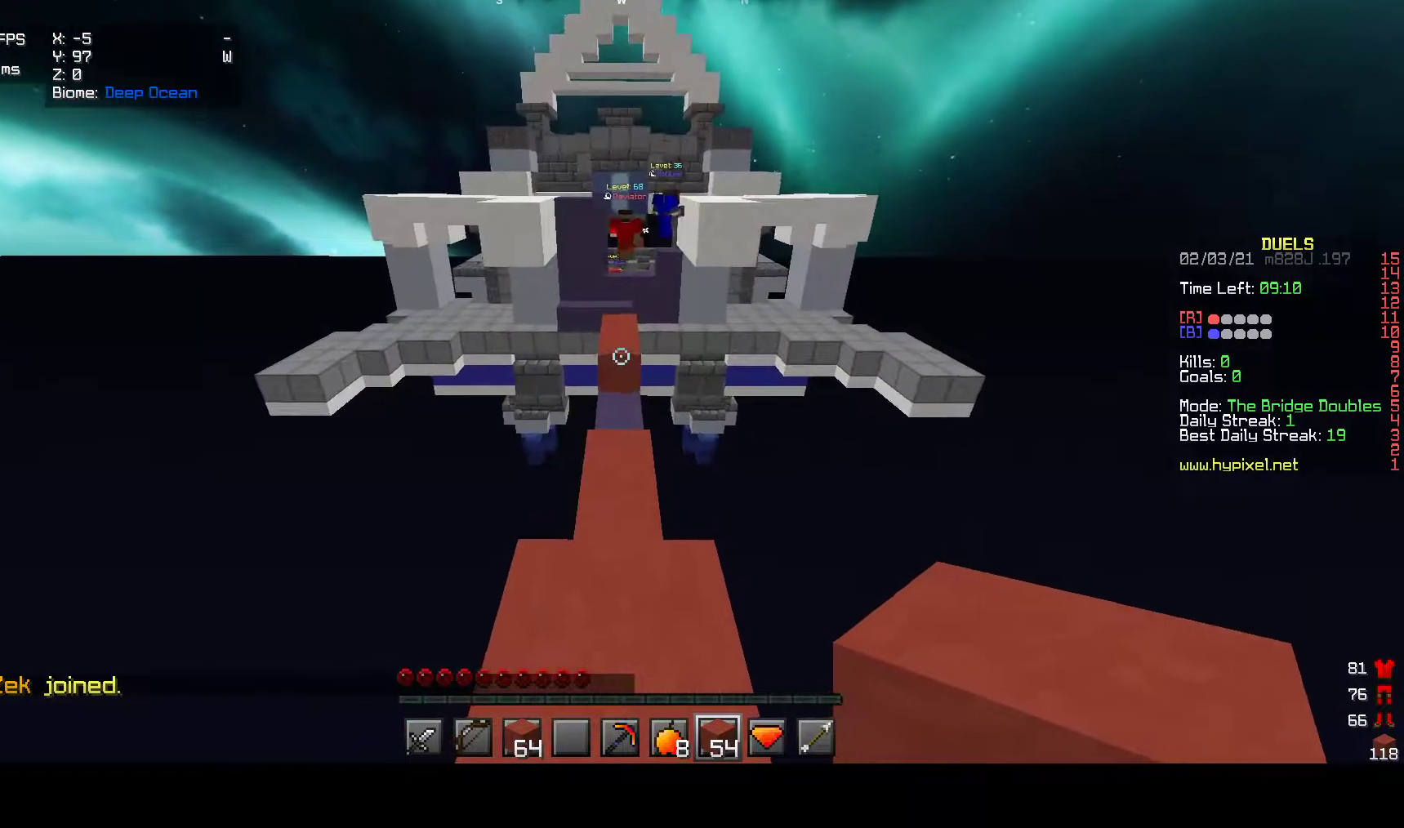
{"keys": ["w"], "mouse": [], "events": []}
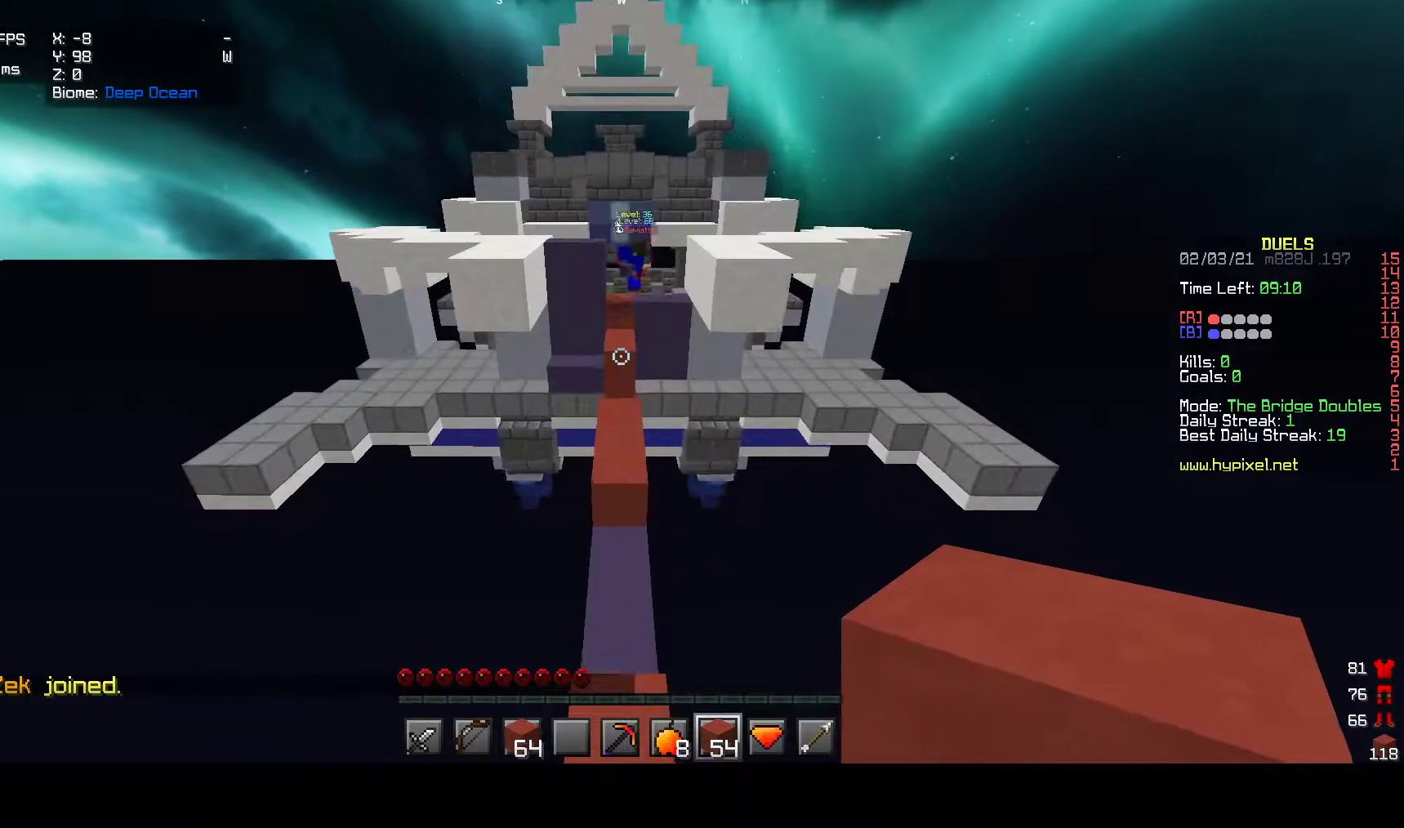
{"keys": ["w"], "mouse": [], "events": []}
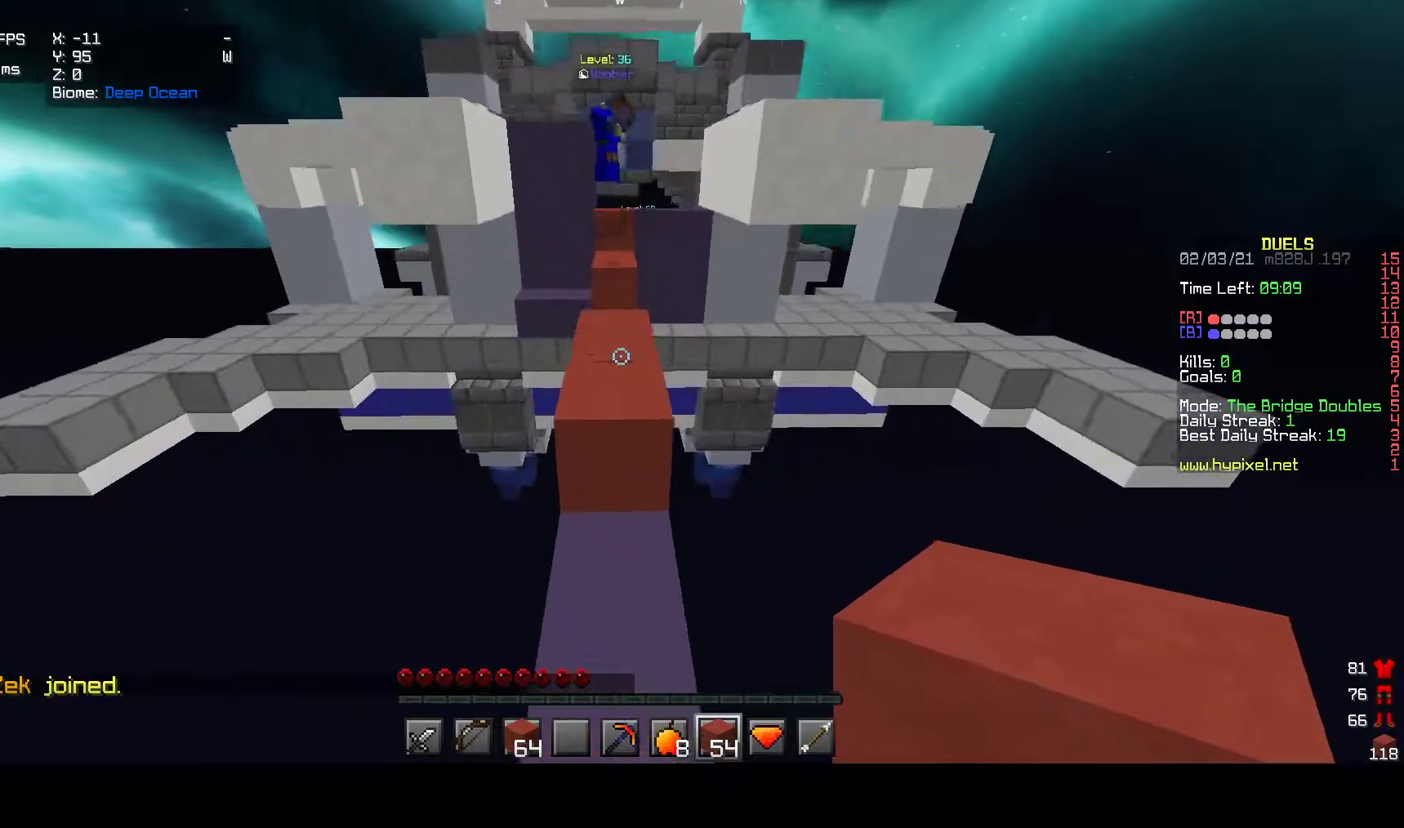
{"keys": ["w"], "mouse": [], "events": []}
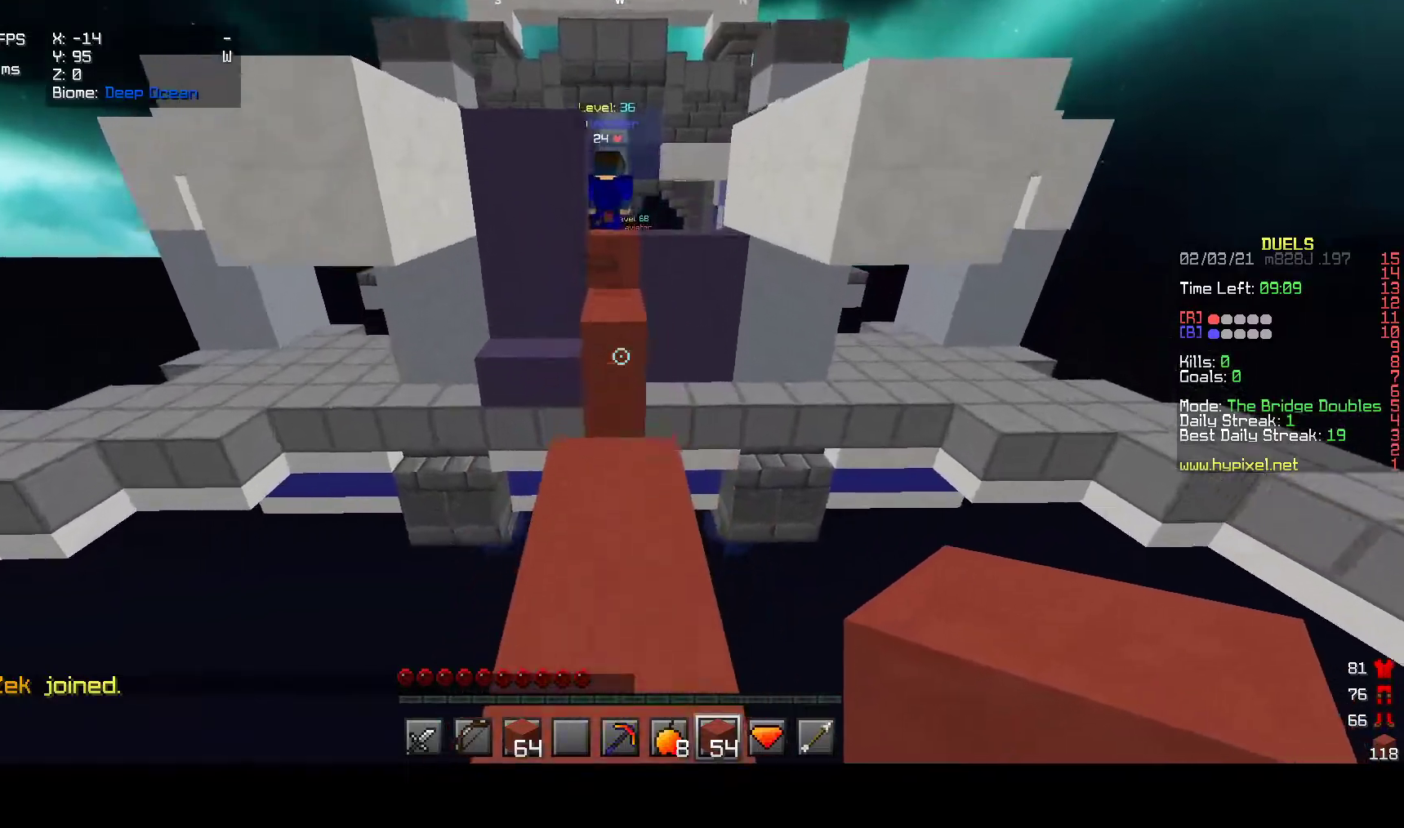
{"keys": ["w"], "mouse": [], "events": []}